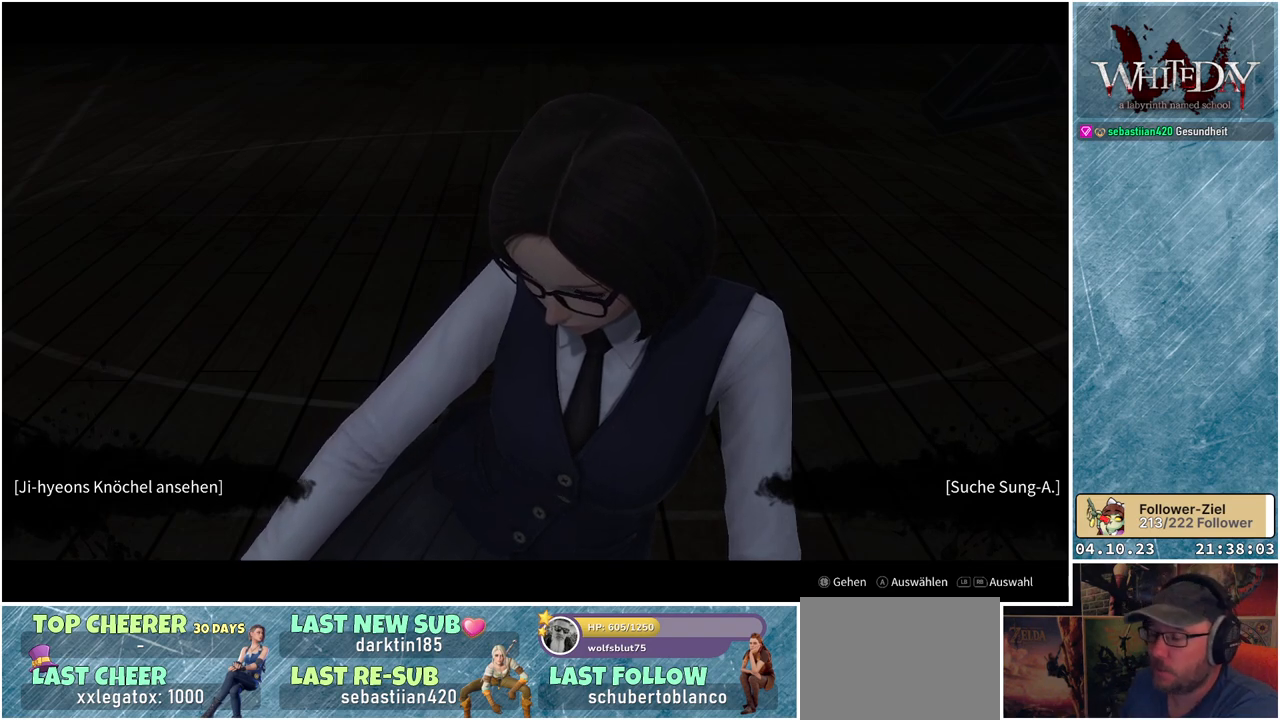
Gameplay with a controller (Xbox layout); each line is a JSON object with the inputs held at the frame after it. "events" lists button and stick changes between this image and that frame as [ms after this image, input, new state], when the widget could be followed in between. Not read: L3 R3.
{"buttons": [], "left_stick": "right", "right_stick": "center", "events": [[467, "left_stick", "right"]]}
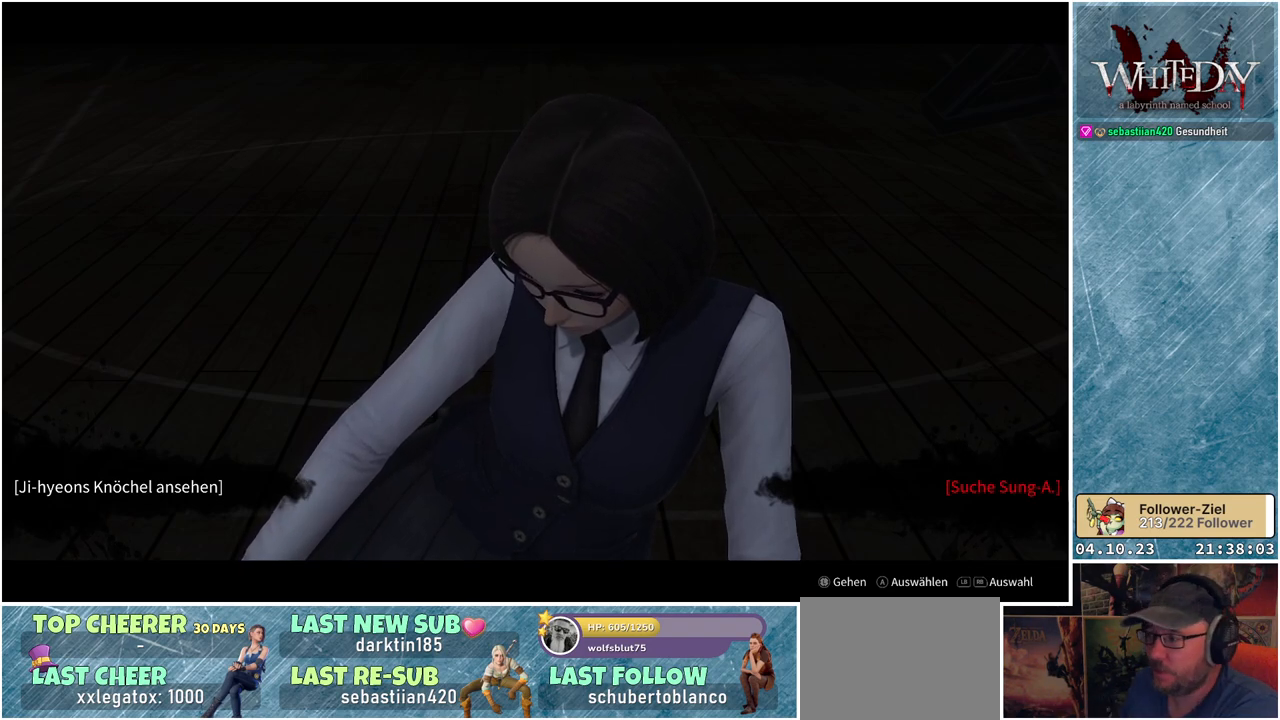
{"buttons": [], "left_stick": "center", "right_stick": "center", "events": [[117, "left_stick", "center"]]}
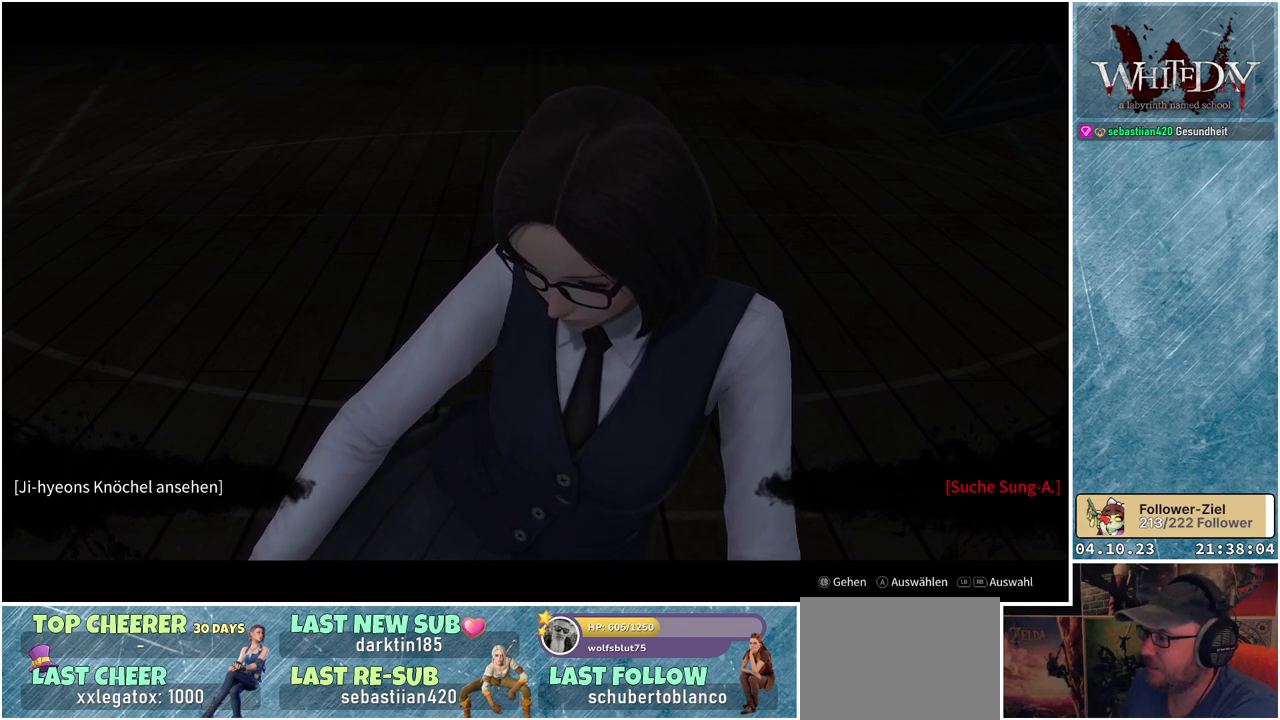
{"buttons": [], "left_stick": "center", "right_stick": "center", "events": []}
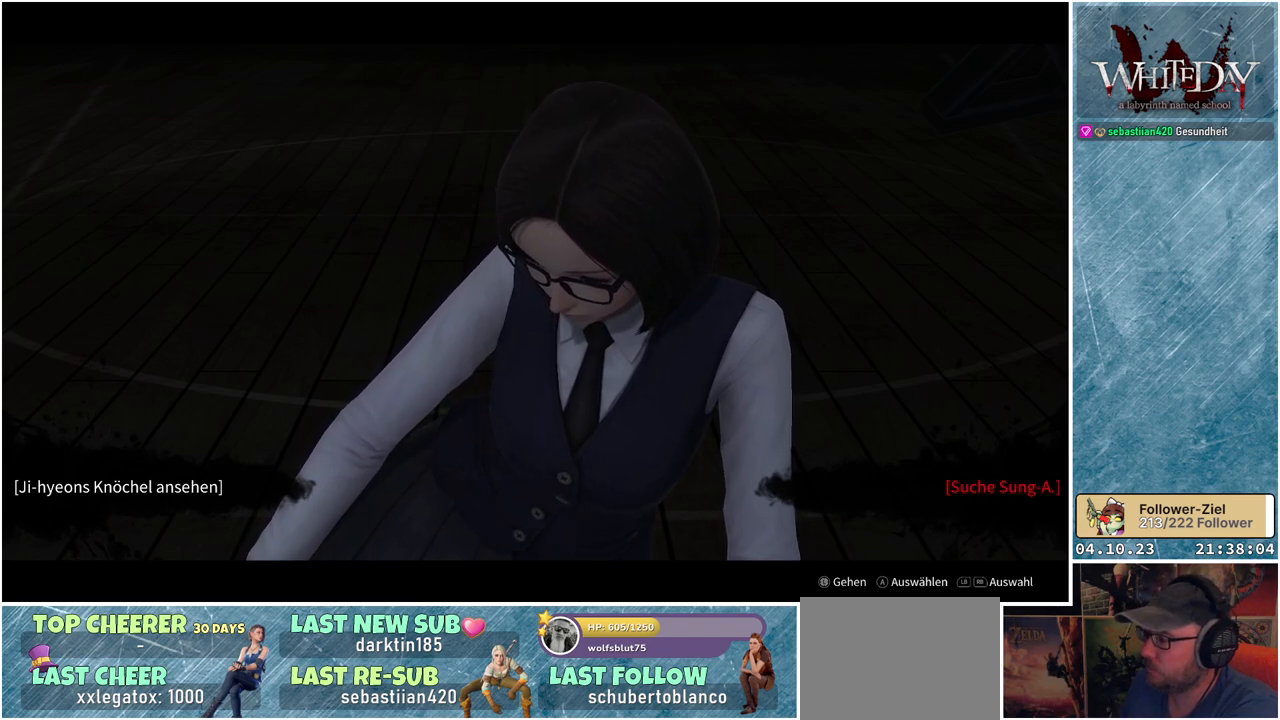
{"buttons": [], "left_stick": "center", "right_stick": "center", "events": []}
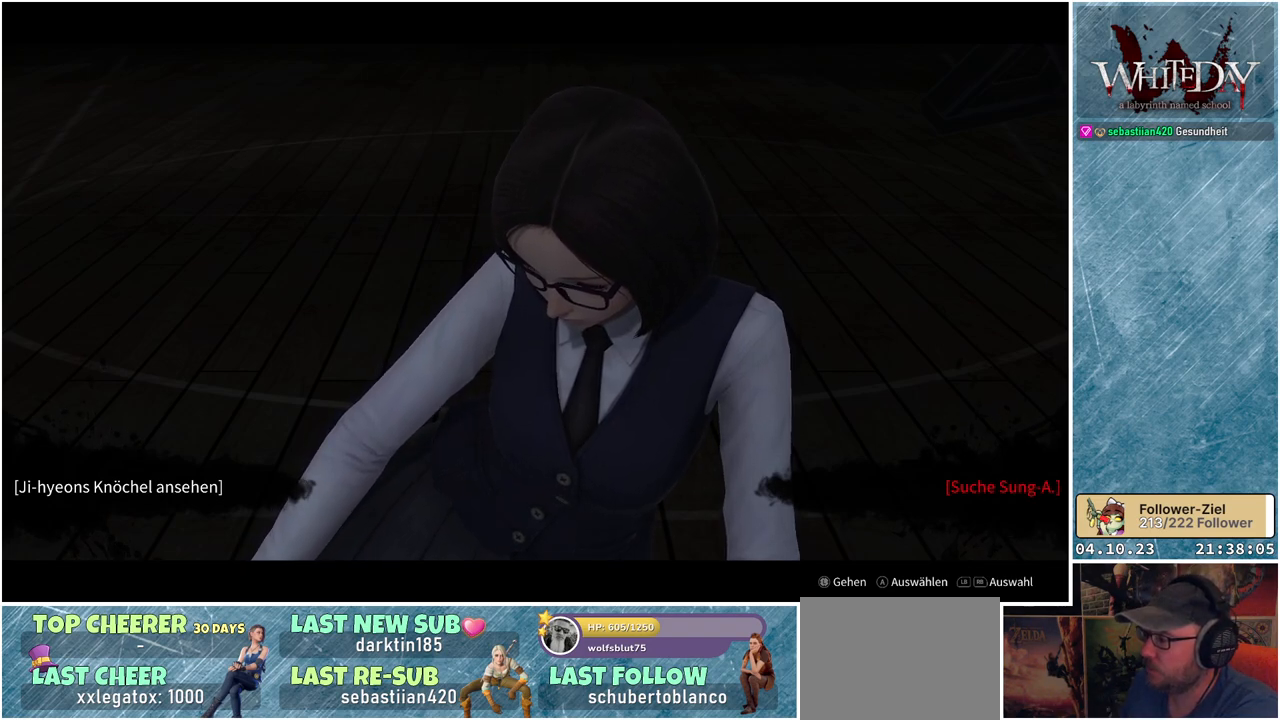
{"buttons": [], "left_stick": "center", "right_stick": "center", "events": []}
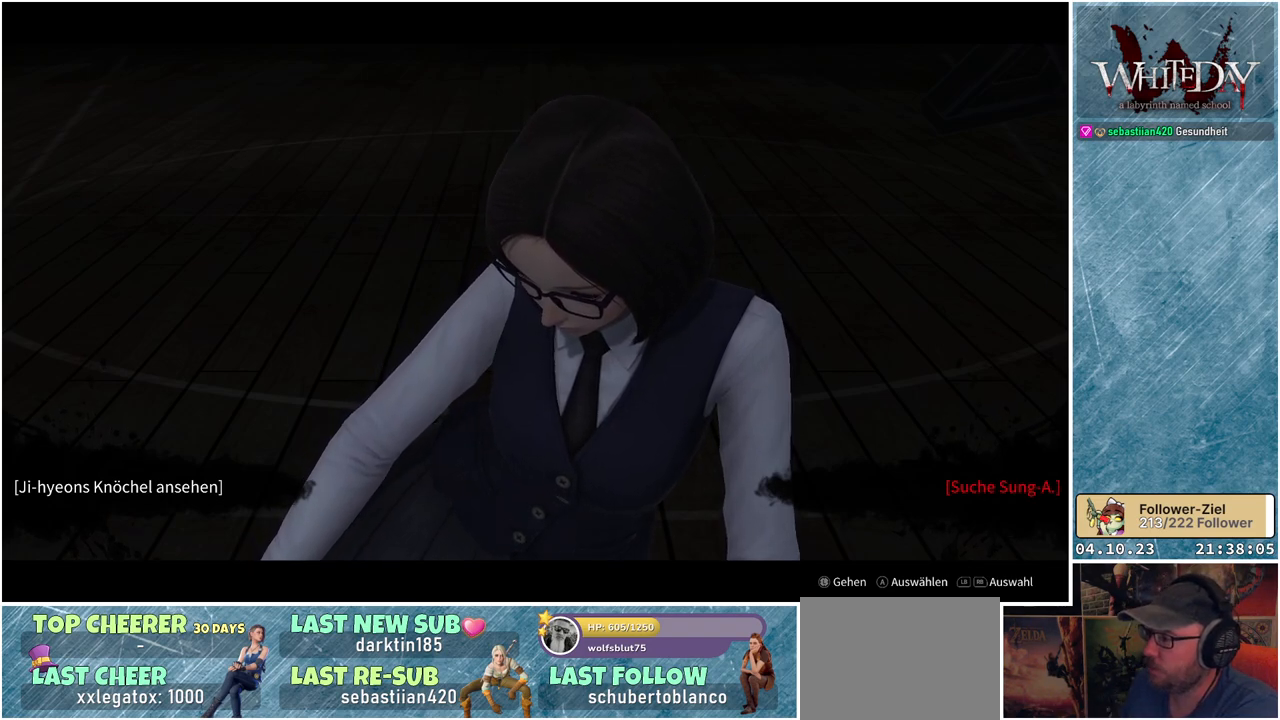
{"buttons": [], "left_stick": "center", "right_stick": "center", "events": []}
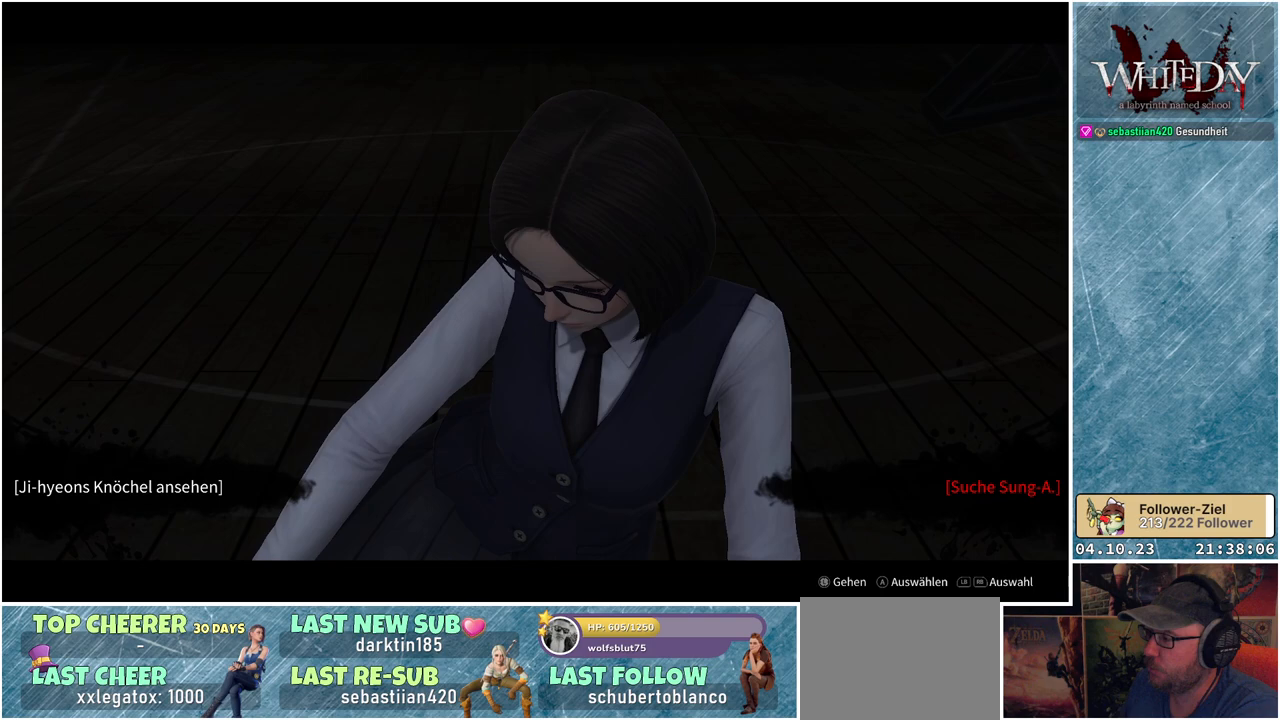
{"buttons": [], "left_stick": "center", "right_stick": "center", "events": []}
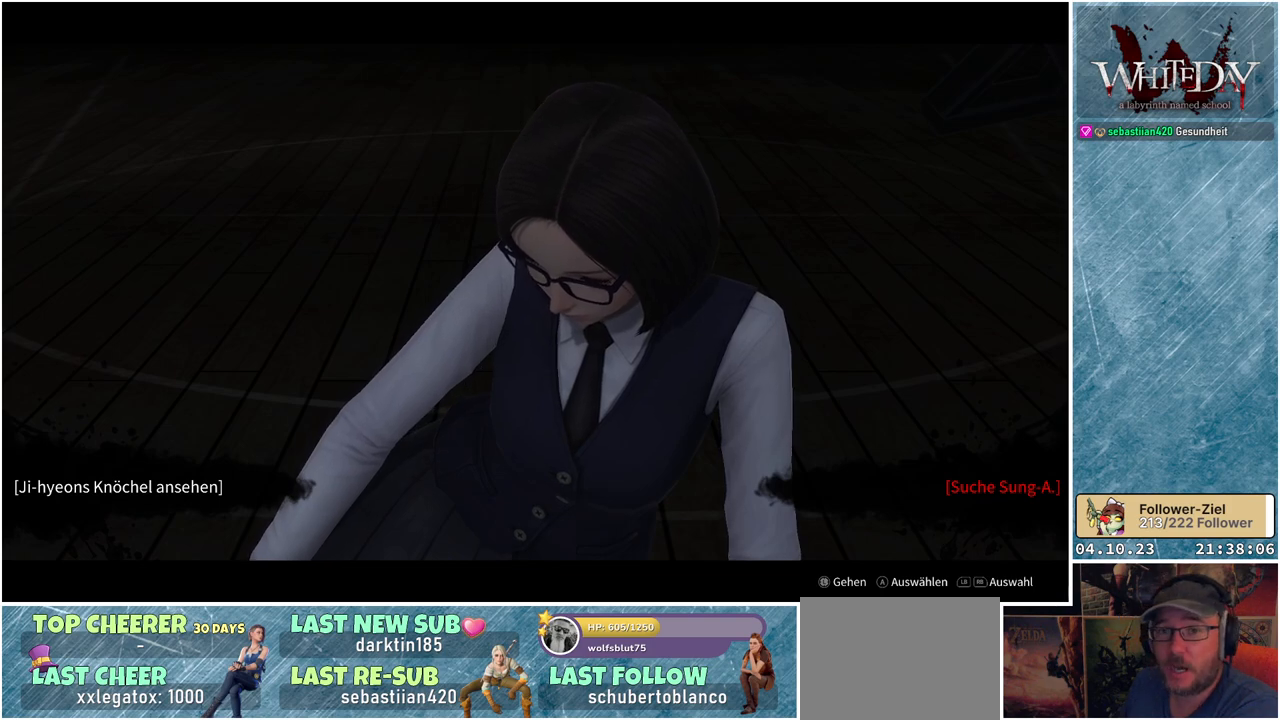
{"buttons": [], "left_stick": "center", "right_stick": "center", "events": []}
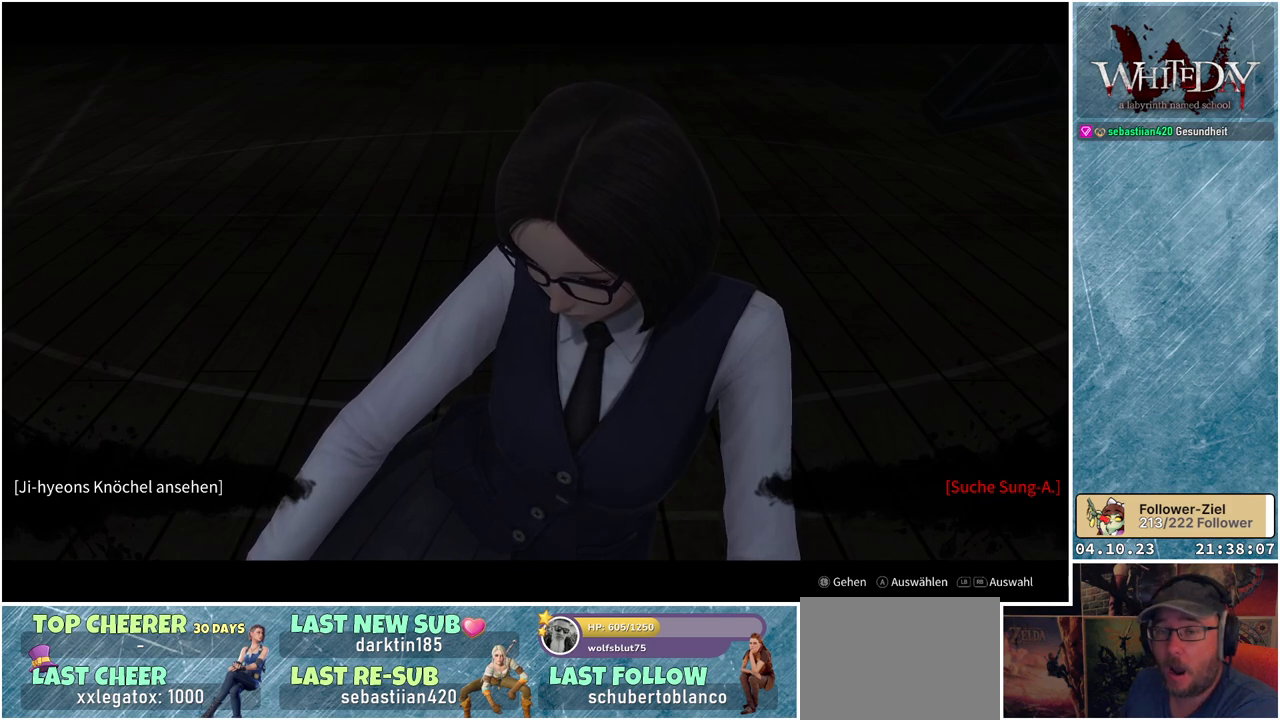
{"buttons": [], "left_stick": "center", "right_stick": "center", "events": [[333, "A", "down"], [417, "A", "up"]]}
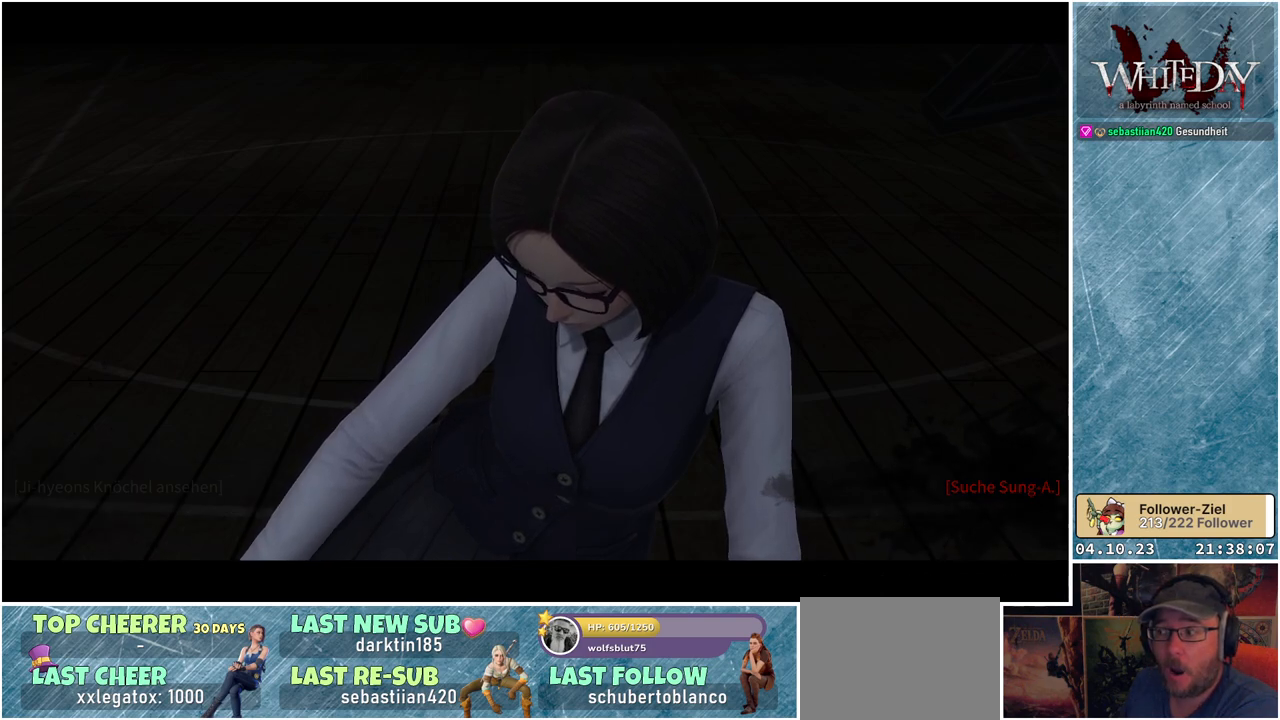
{"buttons": [], "left_stick": "center", "right_stick": "center", "events": []}
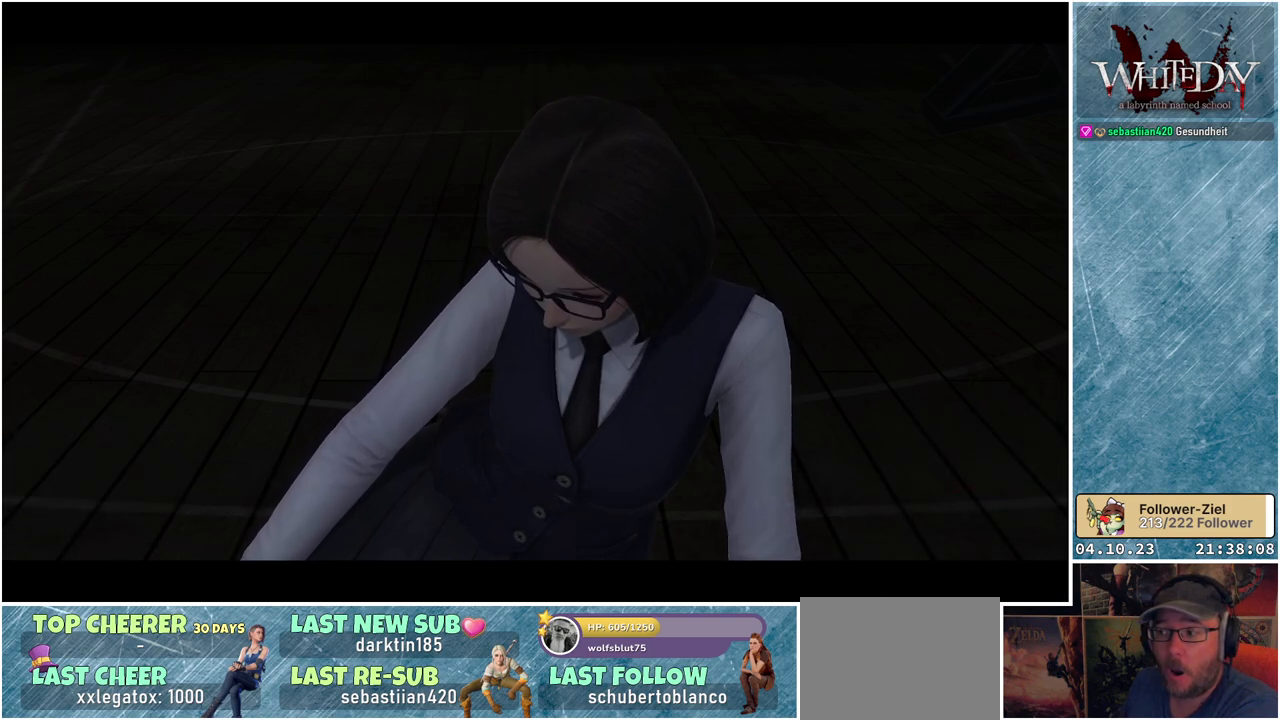
{"buttons": [], "left_stick": "center", "right_stick": "center", "events": []}
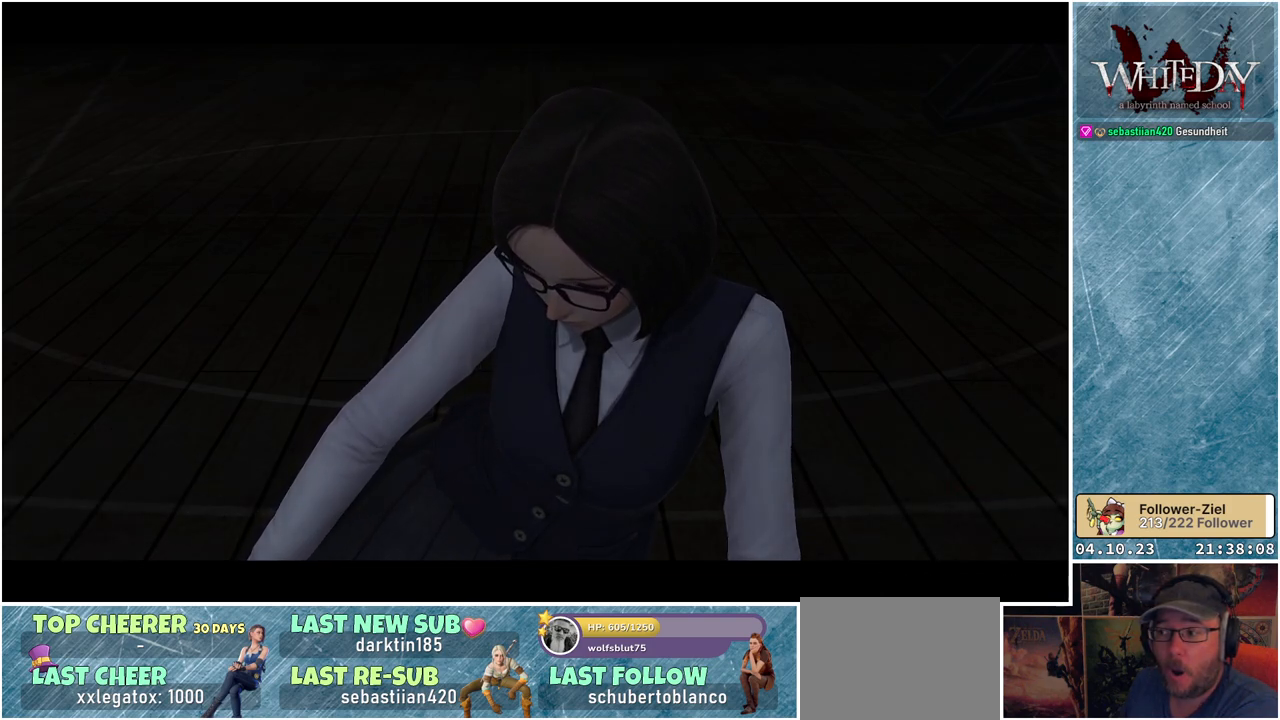
{"buttons": [], "left_stick": "center", "right_stick": "center", "events": []}
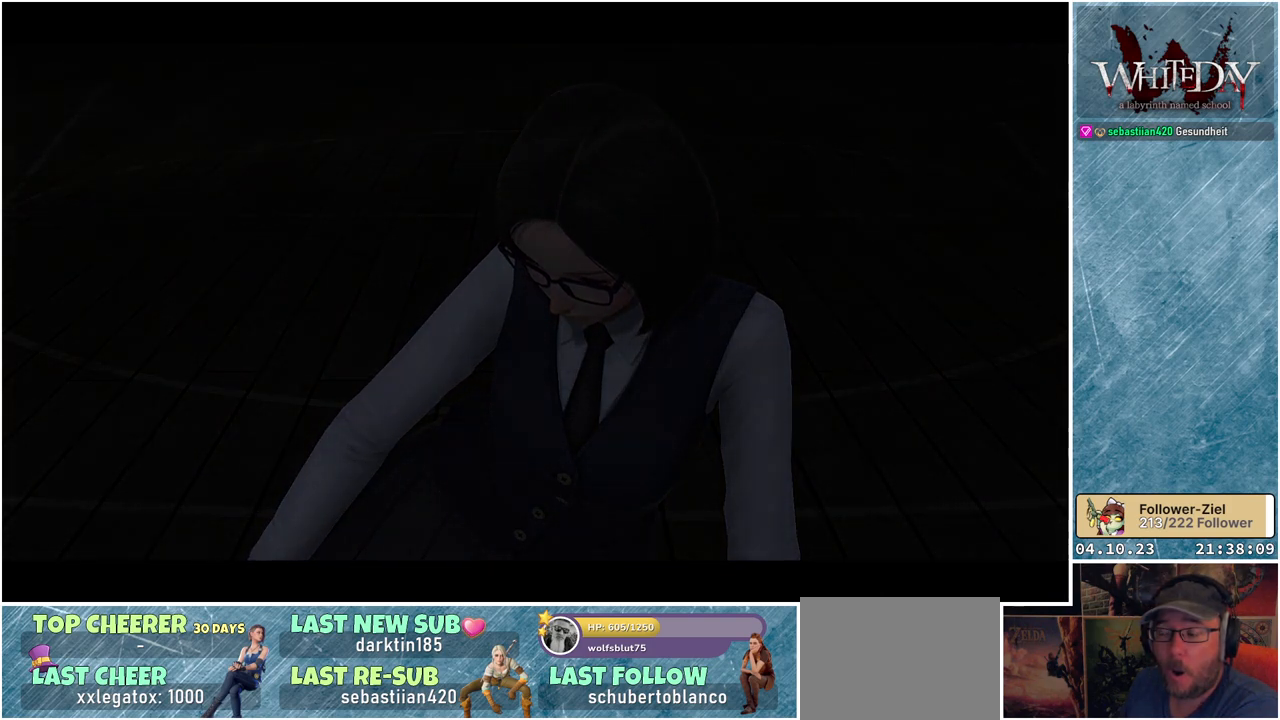
{"buttons": [], "left_stick": "center", "right_stick": "center", "events": []}
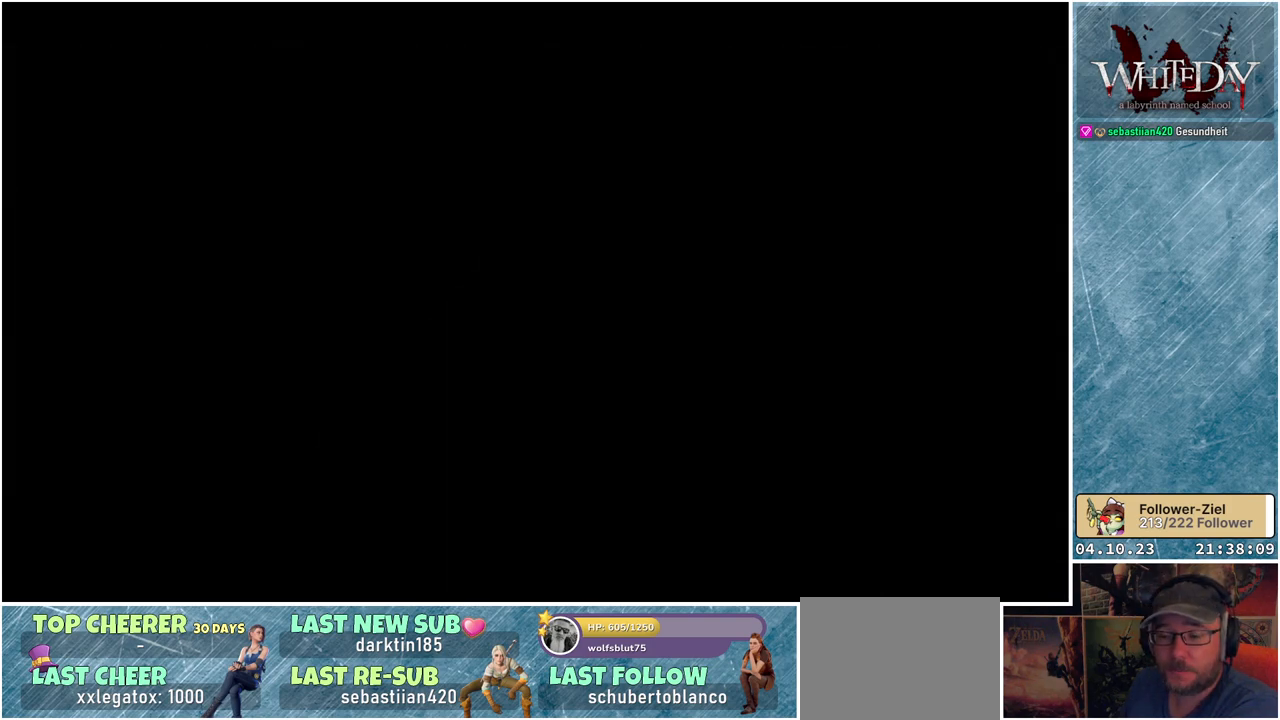
{"buttons": [], "left_stick": "center", "right_stick": "center", "events": []}
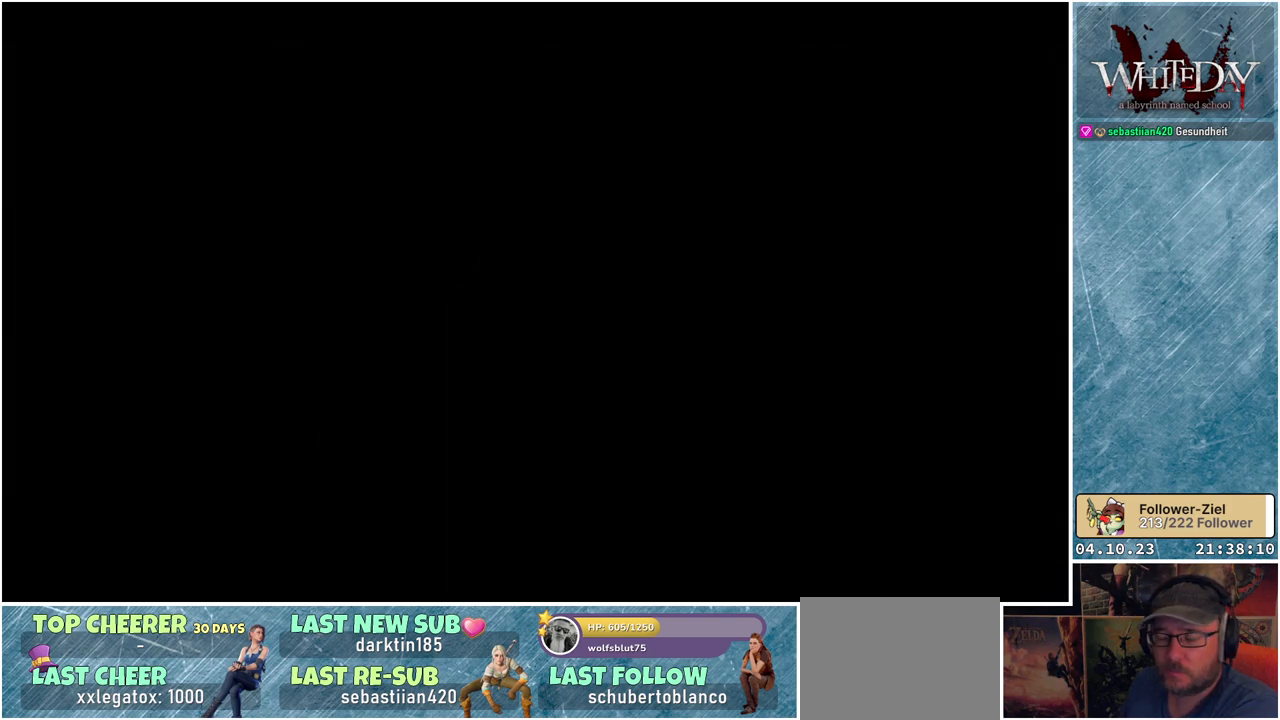
{"buttons": [], "left_stick": "center", "right_stick": "center", "events": []}
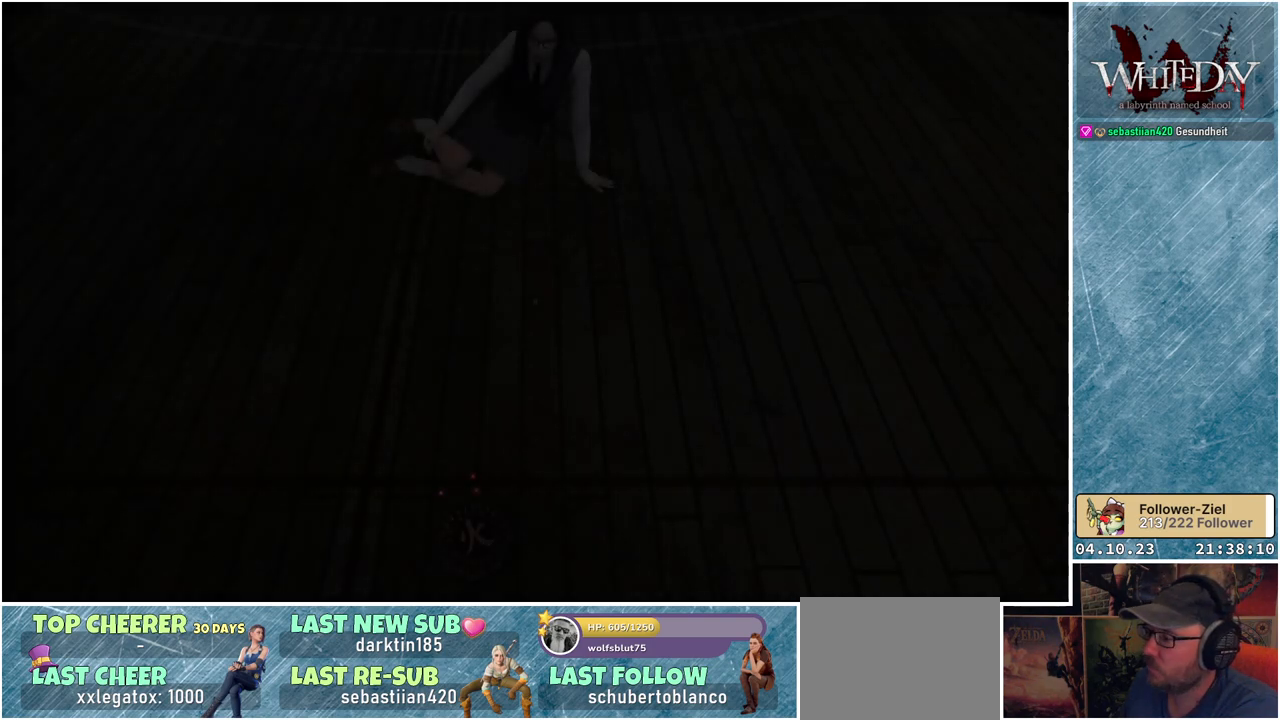
{"buttons": [], "left_stick": "center", "right_stick": "center", "events": []}
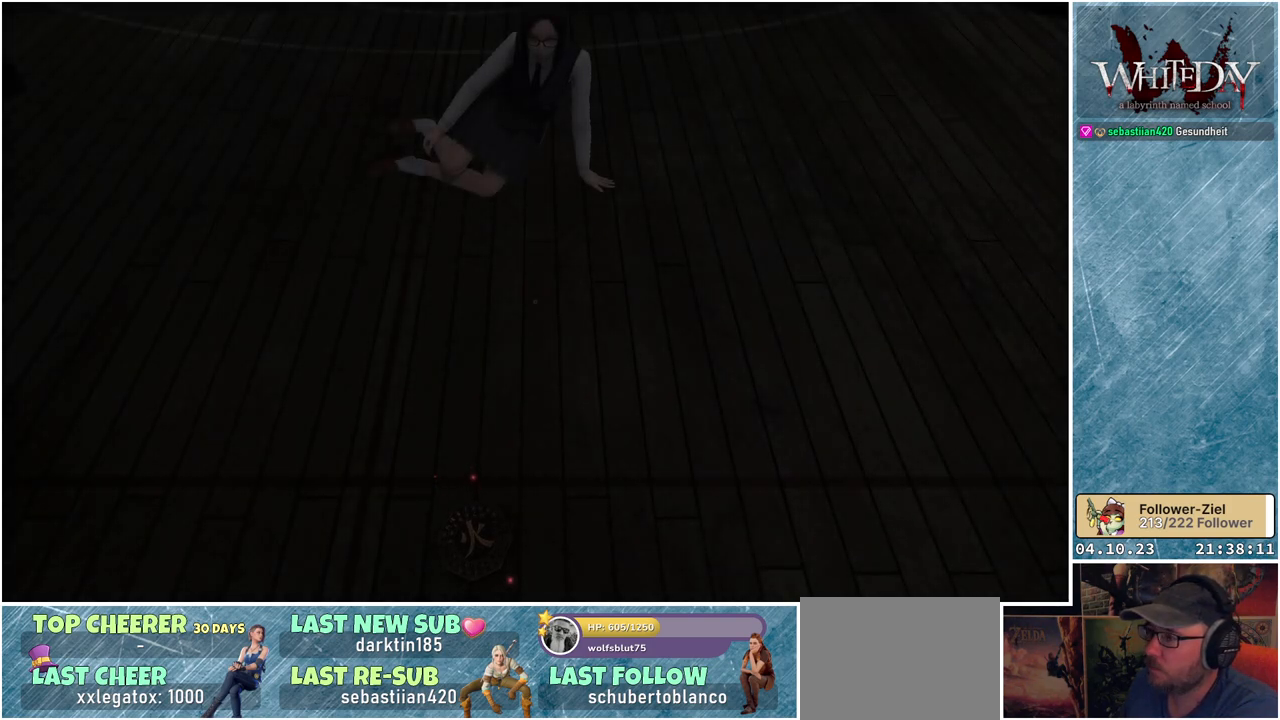
{"buttons": [], "left_stick": "center", "right_stick": "center", "events": []}
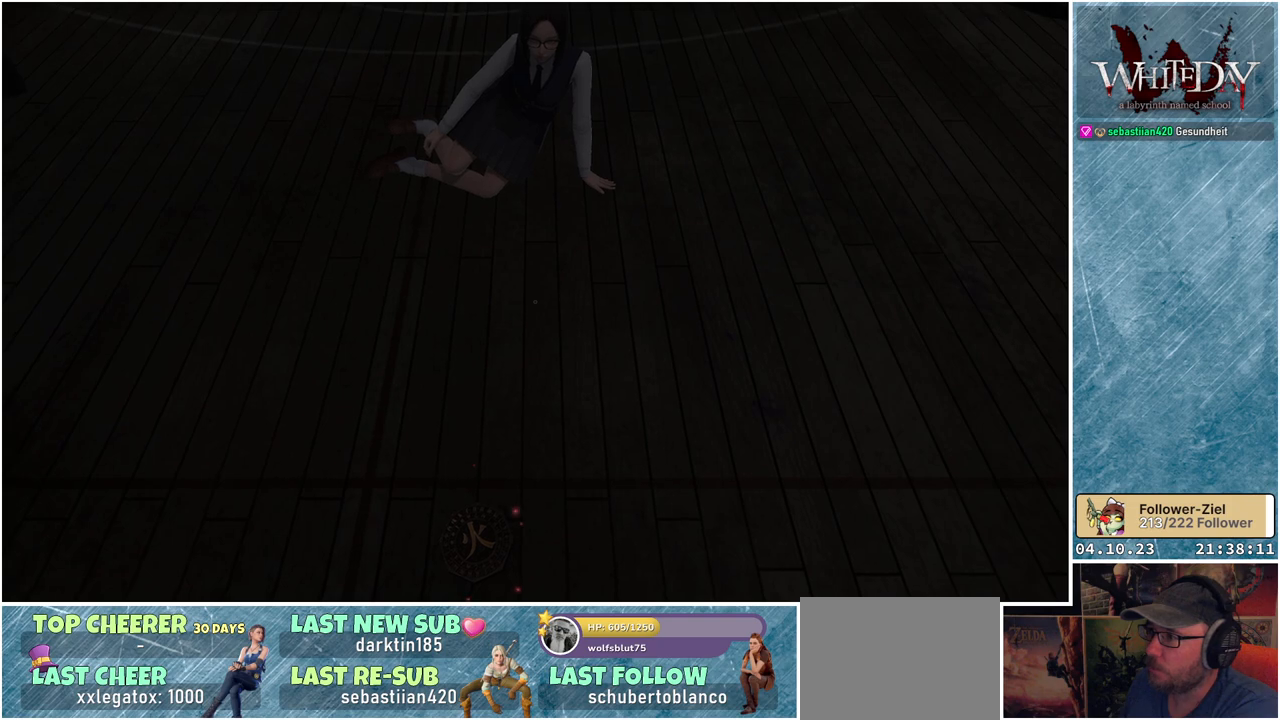
{"buttons": [], "left_stick": "center", "right_stick": "down-left", "events": [[167, "right_stick", "down-left"]]}
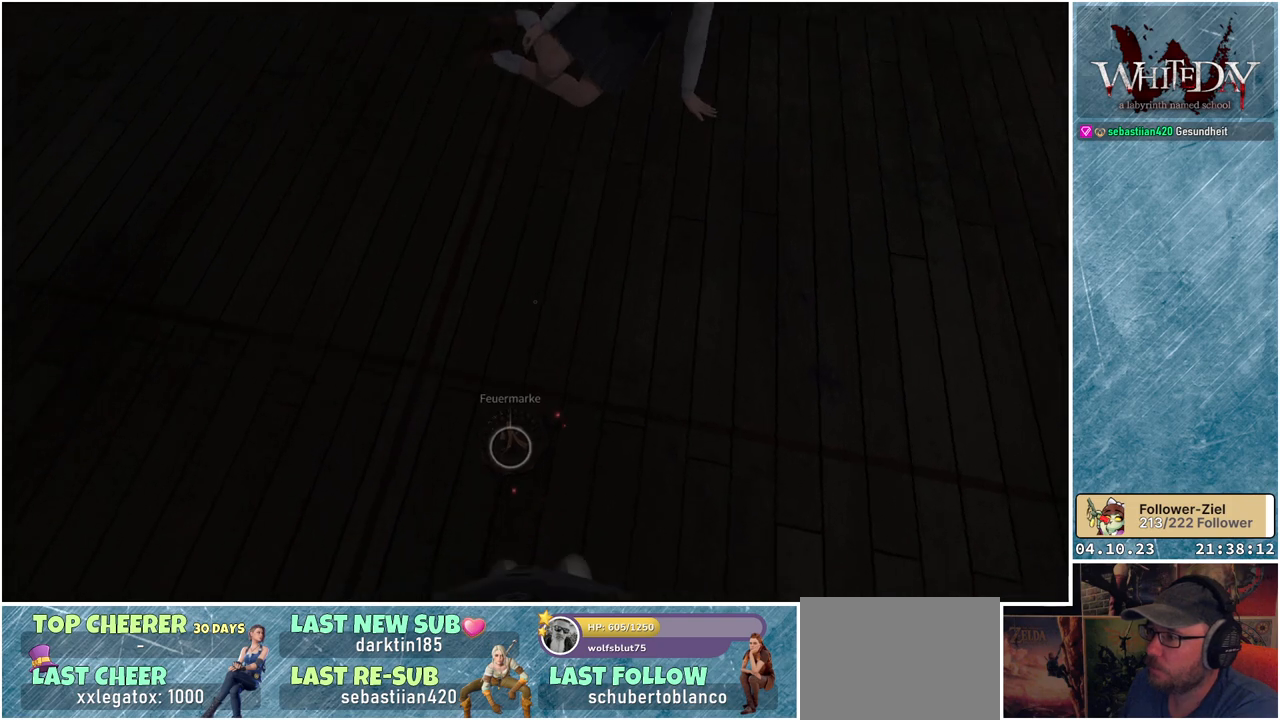
{"buttons": [], "left_stick": "center", "right_stick": "center", "events": [[217, "right_stick", "center"]]}
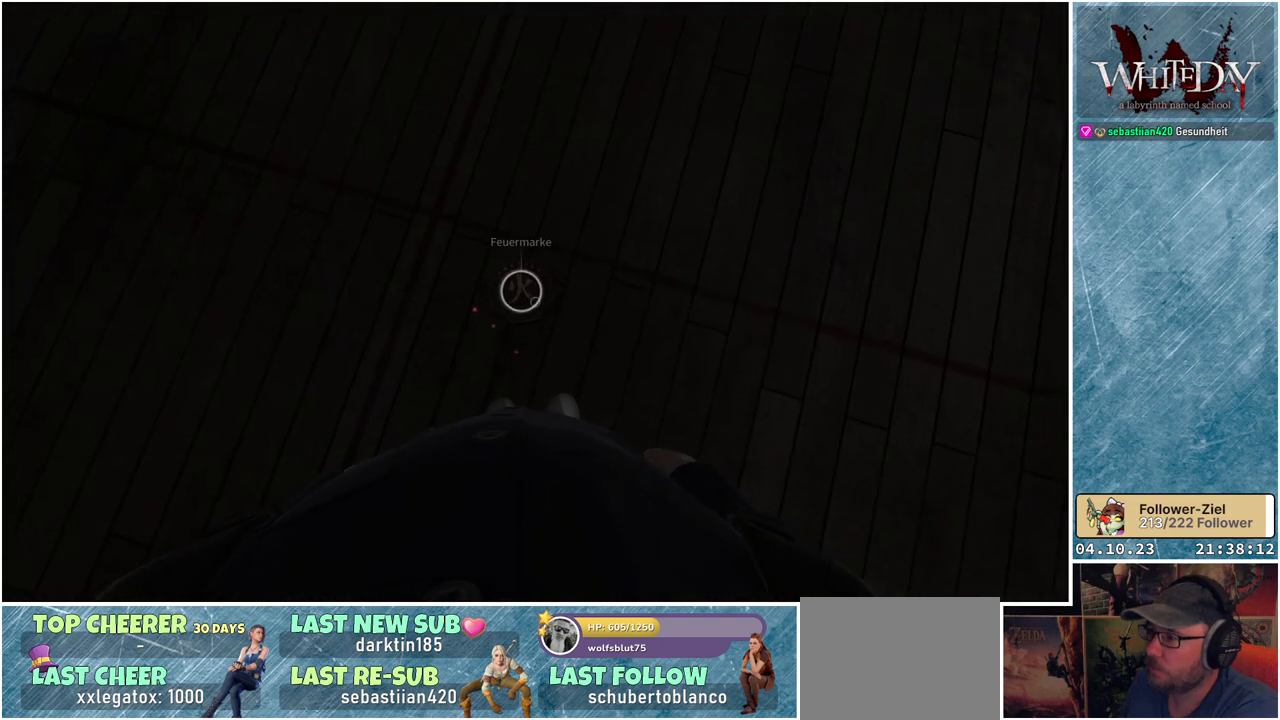
{"buttons": ["A"], "left_stick": "center", "right_stick": "center", "events": [[467, "A", "down"]]}
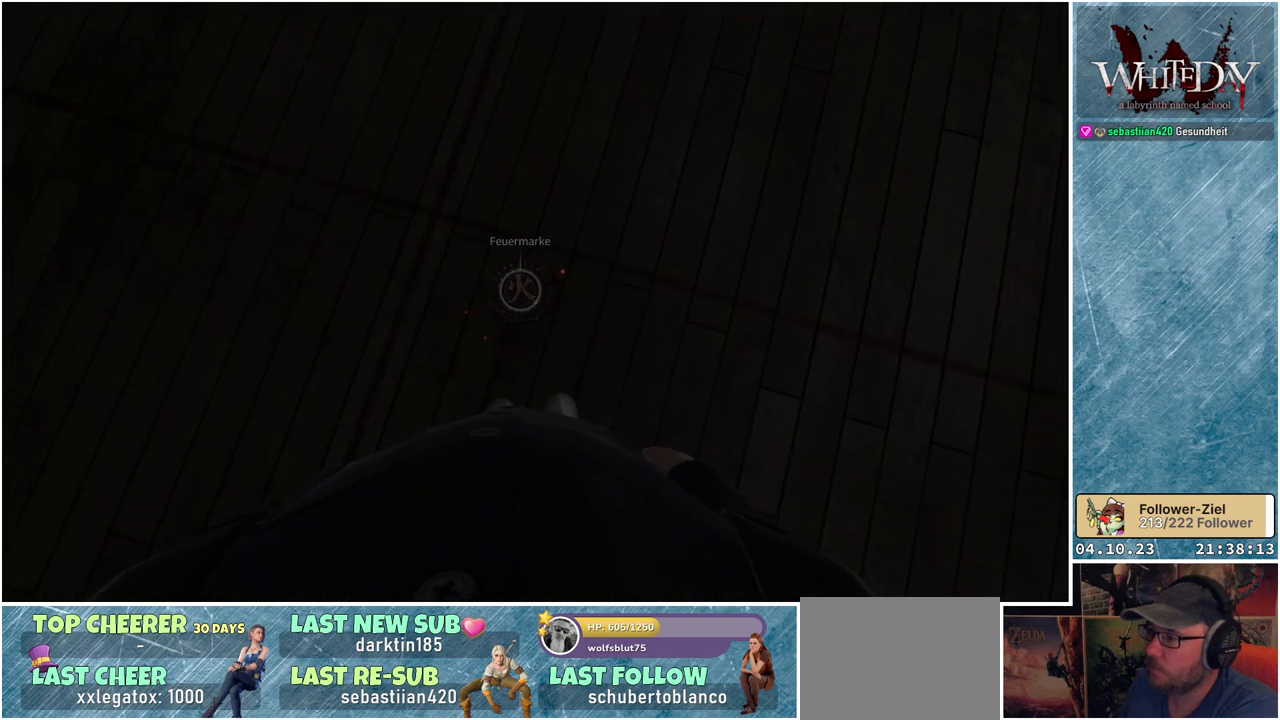
{"buttons": [], "left_stick": "center", "right_stick": "center", "events": [[50, "A", "up"]]}
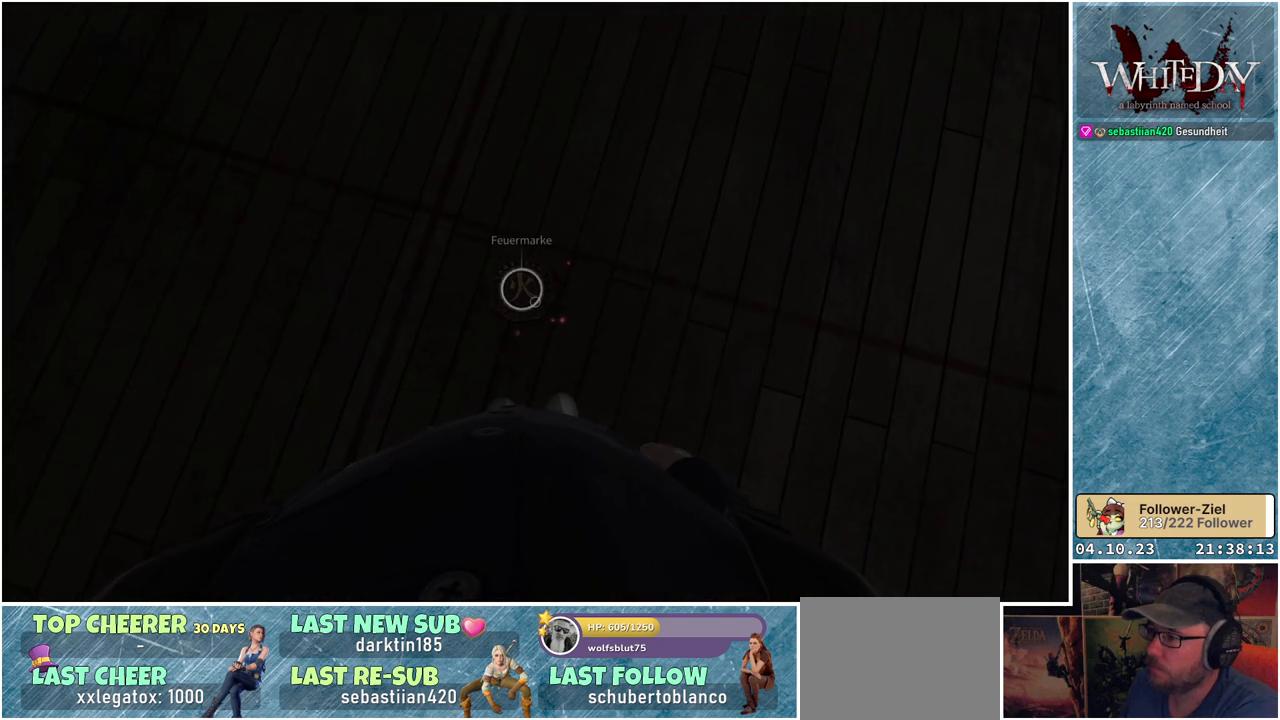
{"buttons": [], "left_stick": "center", "right_stick": "center", "events": [[283, "A", "down"], [450, "A", "up"]]}